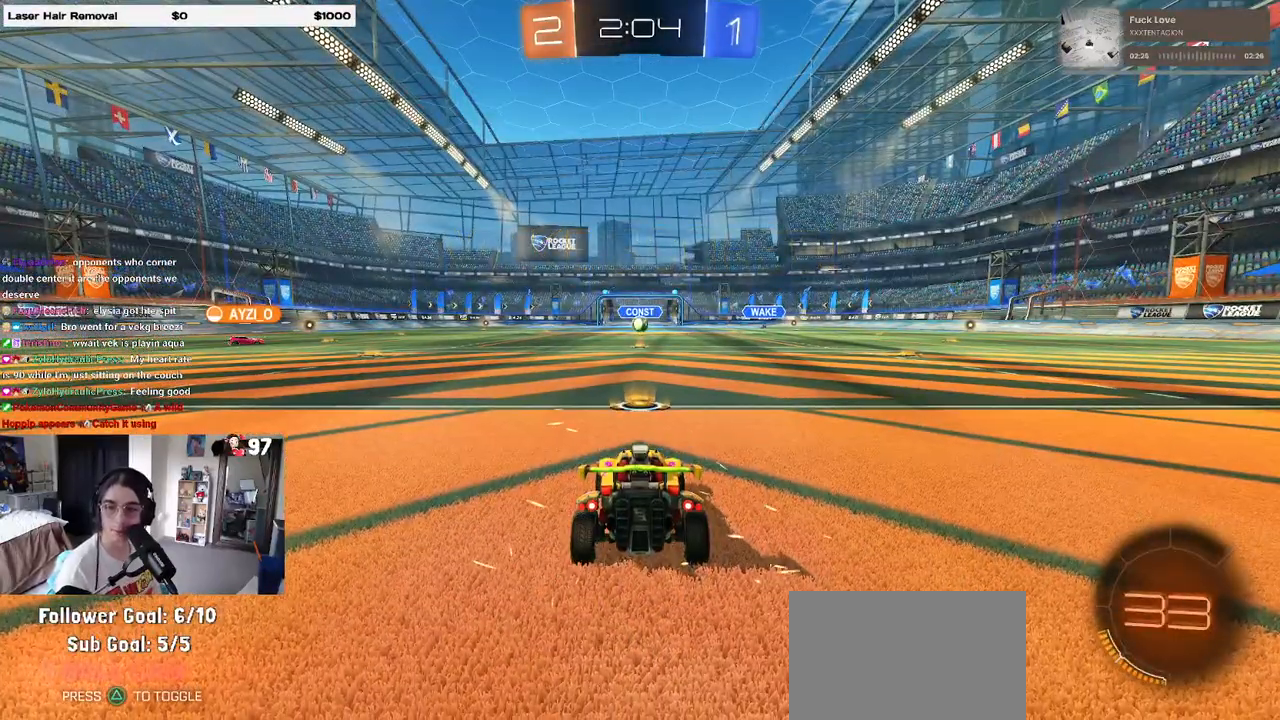
Gameplay with a controller (PlayStation layout); each line is a JSON object with the inputs held at the frame after it. "events" lists button and stick changes between this image and that frame as [ms after this image, input, new state], when the widget could be followed in between.
{"buttons": [], "left_stick": "center", "right_stick": "center", "events": []}
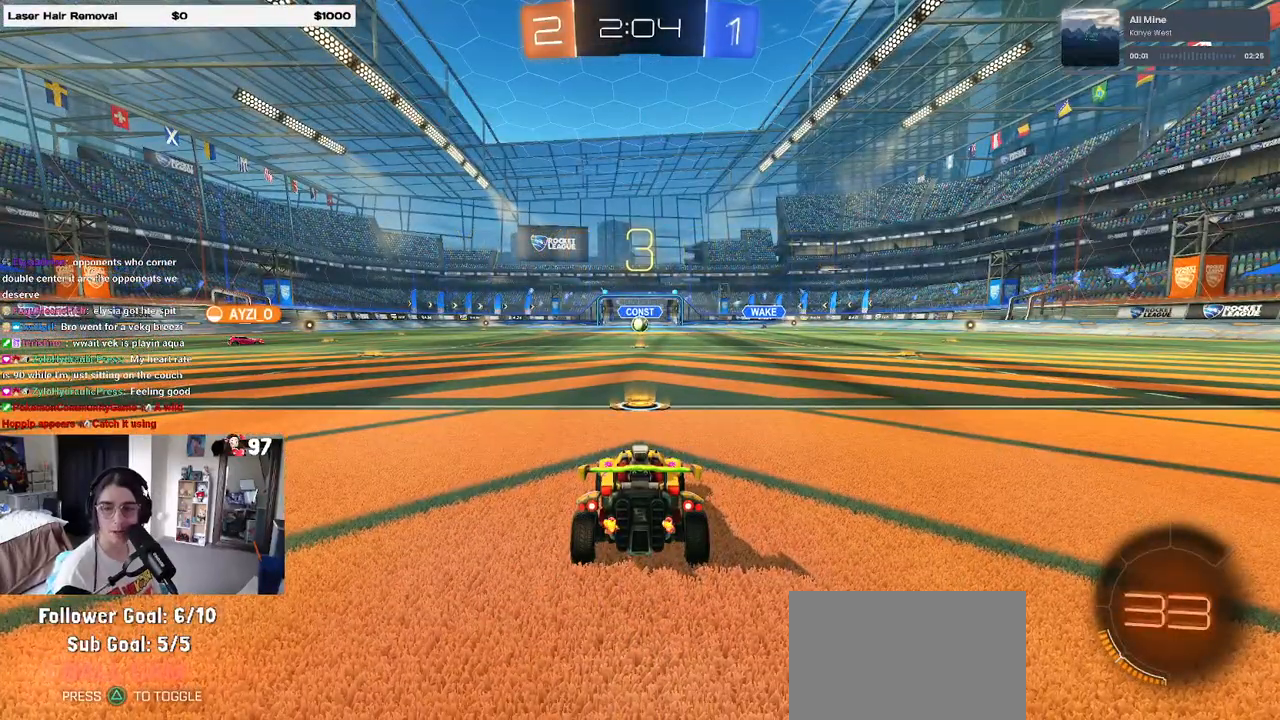
{"buttons": [], "left_stick": "center", "right_stick": "center", "events": []}
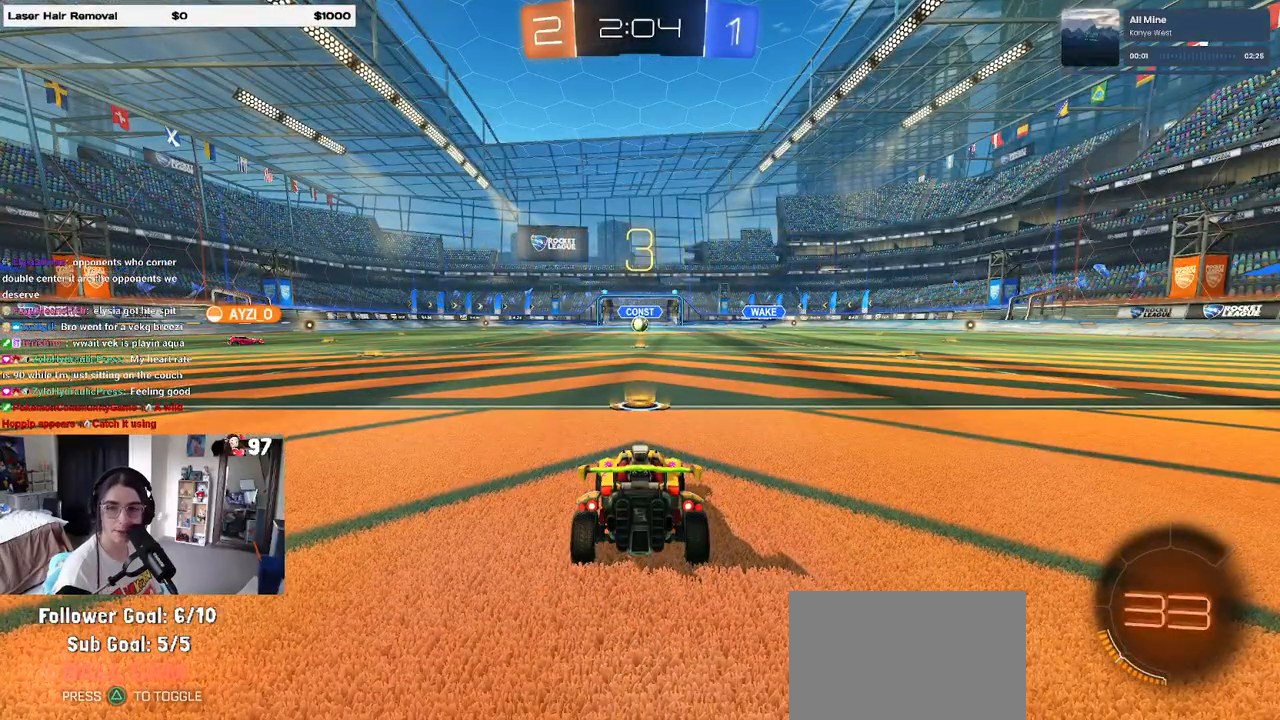
{"buttons": ["TRIANGLE"], "left_stick": "center", "right_stick": "center", "events": [[233, "TRIANGLE", "down"], [417, "TRIANGLE", "up"], [500, "TRIANGLE", "down"]]}
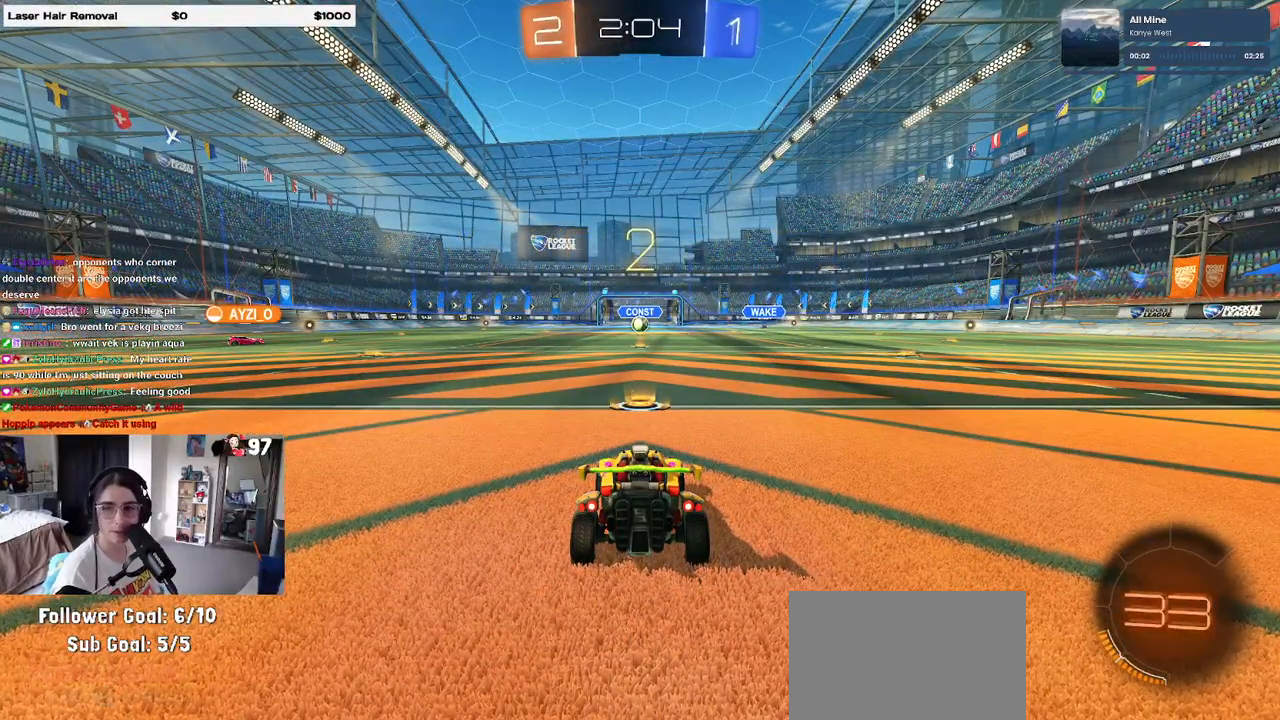
{"buttons": ["R2"], "left_stick": "center", "right_stick": "center", "events": [[100, "TRIANGLE", "up"], [367, "R2", "down"]]}
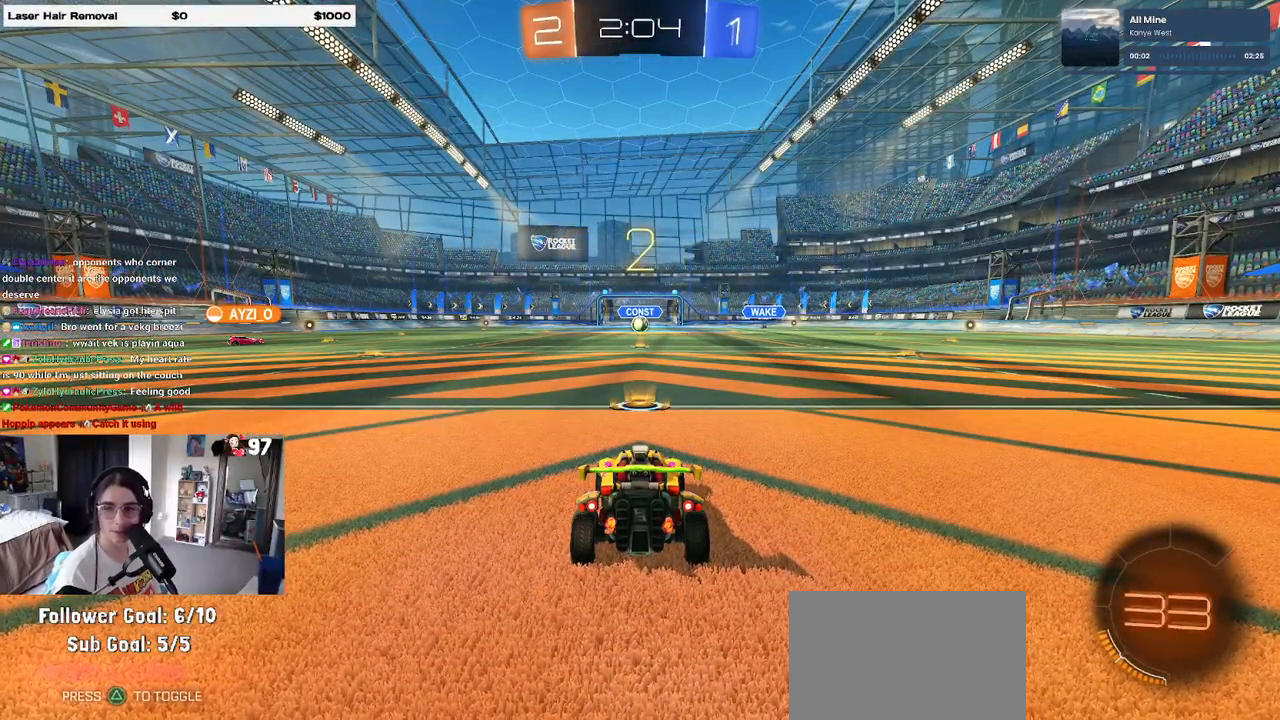
{"buttons": ["R2"], "left_stick": "center", "right_stick": "center", "events": [[67, "TRIANGLE", "down"], [133, "TRIANGLE", "up"], [217, "TRIANGLE", "down"], [317, "TRIANGLE", "up"]]}
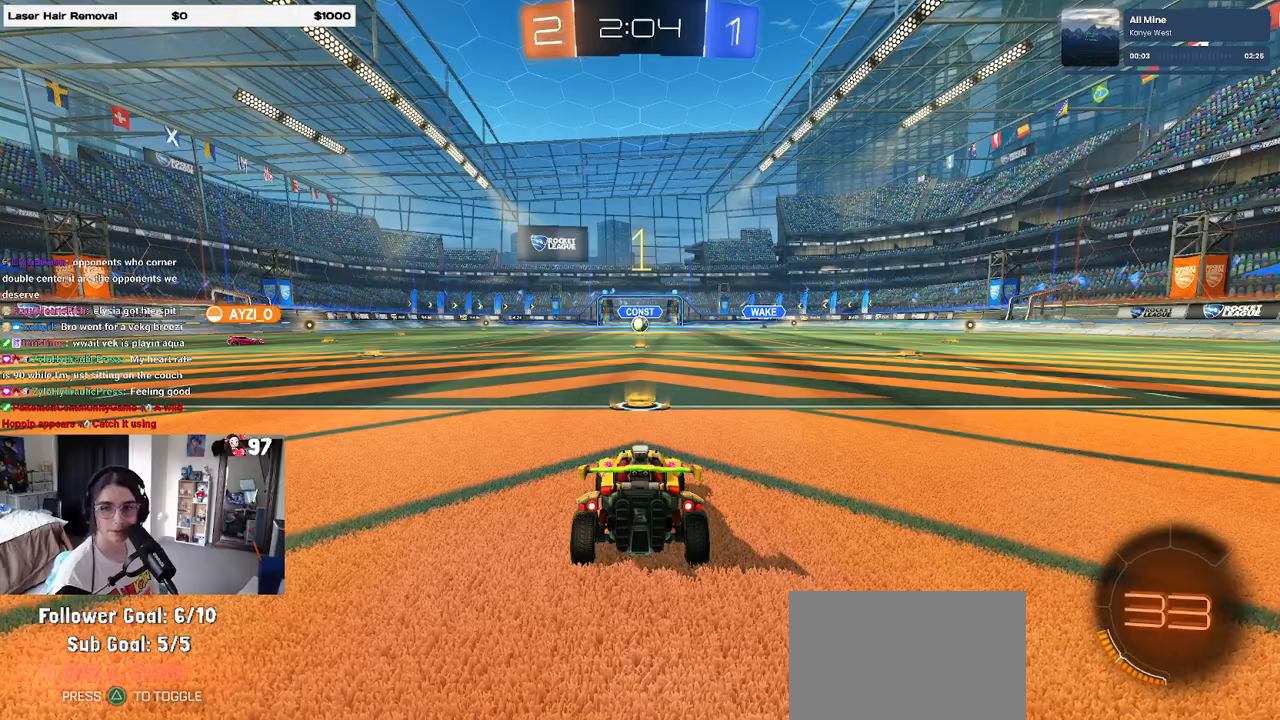
{"buttons": ["R2"], "left_stick": "center", "right_stick": "center", "events": []}
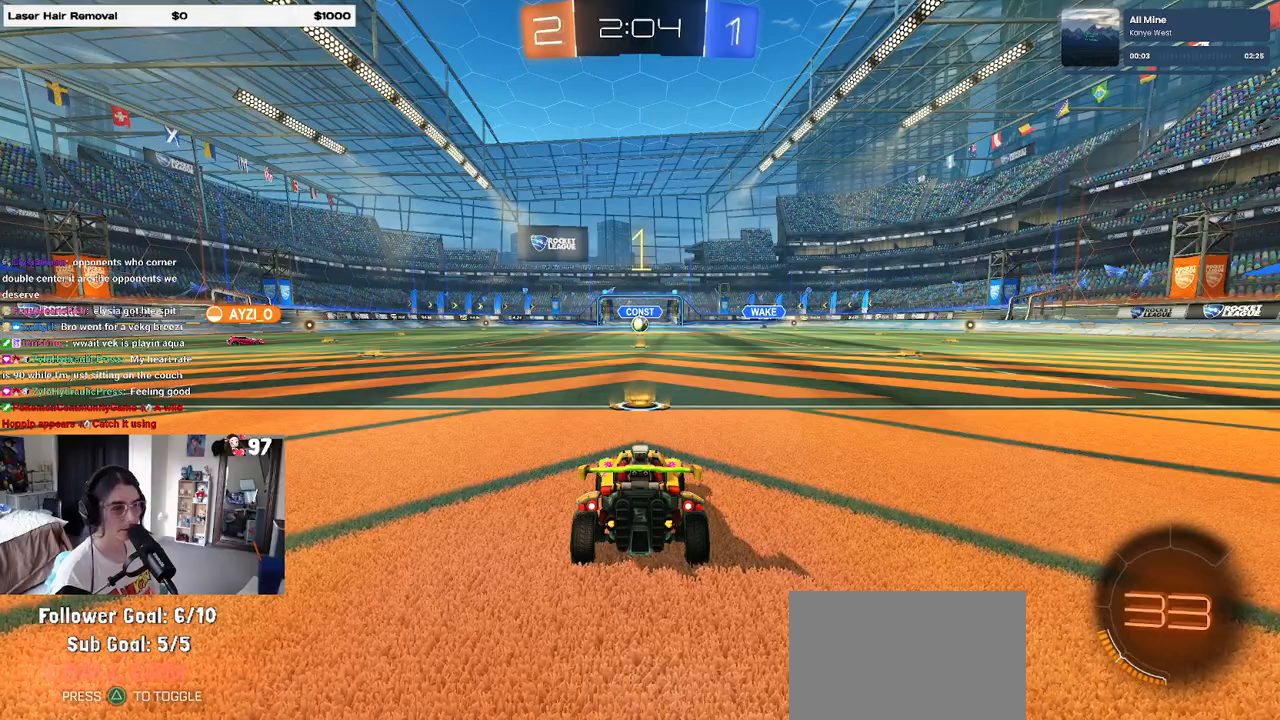
{"buttons": ["R2"], "left_stick": "center", "right_stick": "center", "events": []}
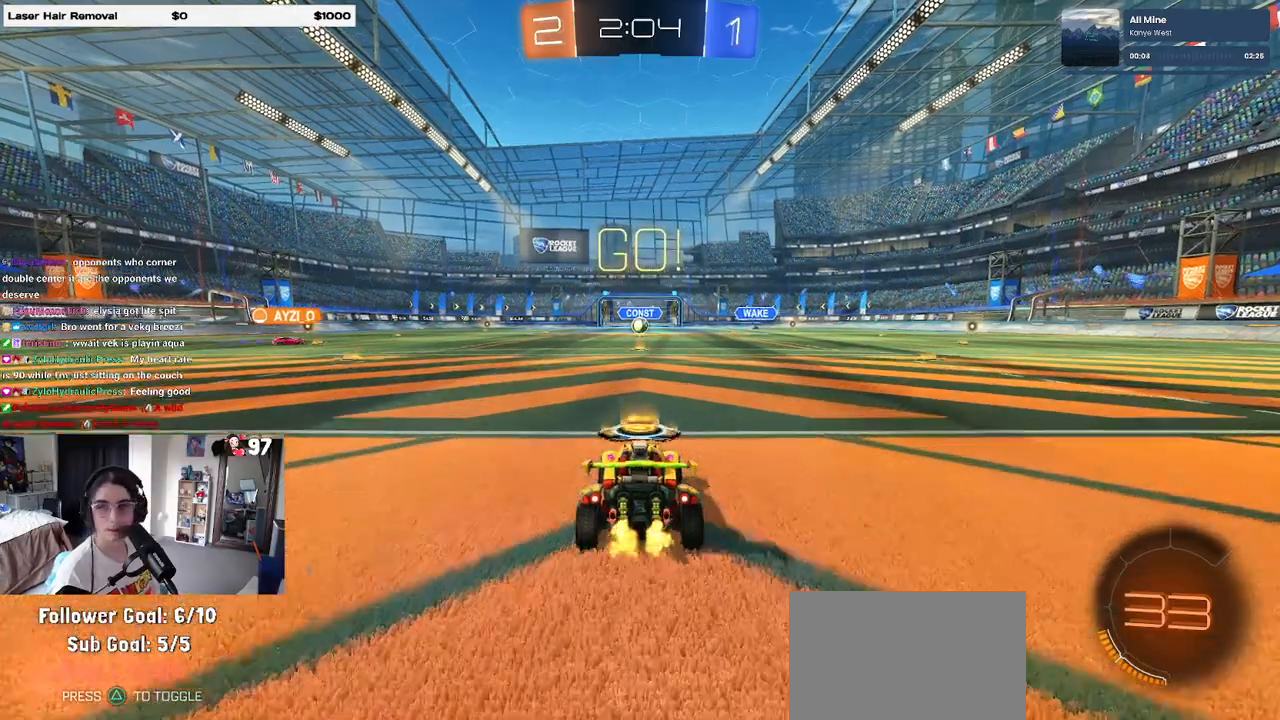
{"buttons": ["SQUARE", "R2"], "left_stick": "down", "right_stick": "center", "events": [[17, "left_stick", "right"], [200, "CROSS", "down"], [200, "left_stick", "up"], [250, "left_stick", "up-left"], [283, "CROSS", "up"], [350, "CROSS", "down"], [417, "SQUARE", "down"], [417, "left_stick", "down"], [450, "CROSS", "up"]]}
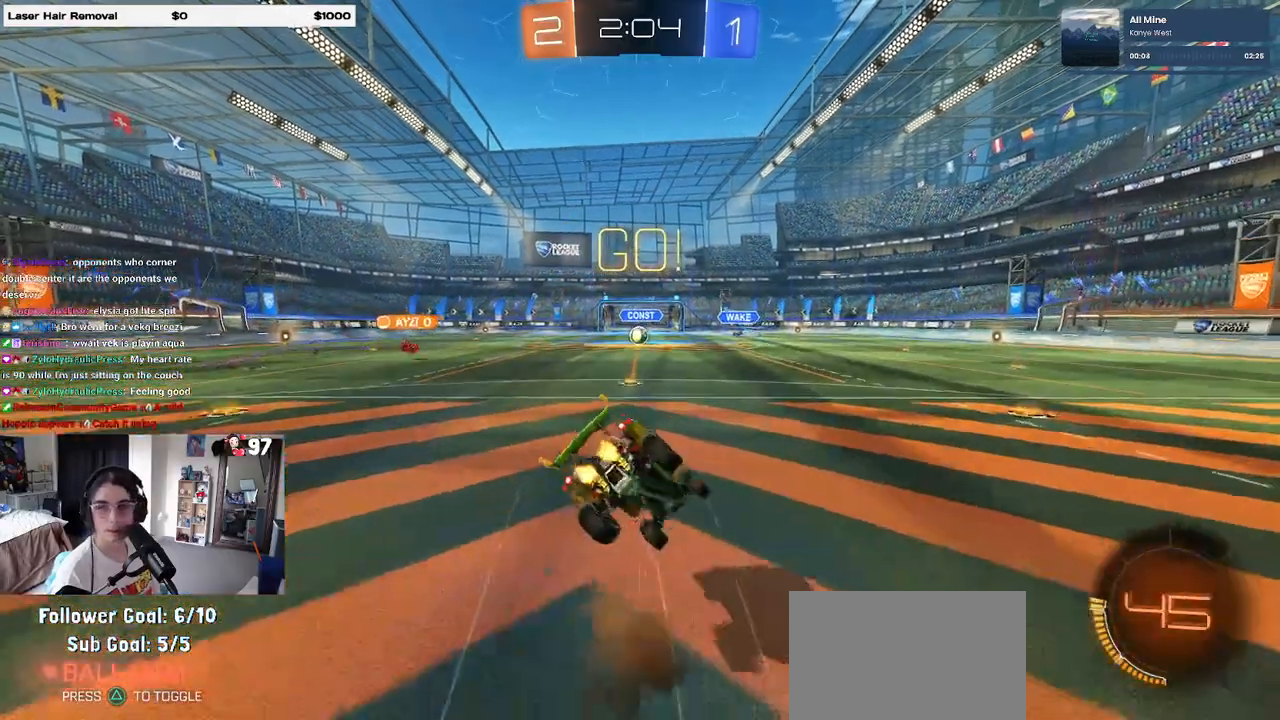
{"buttons": ["SQUARE", "R2"], "left_stick": "down-left", "right_stick": "center", "events": [[167, "left_stick", "down-left"]]}
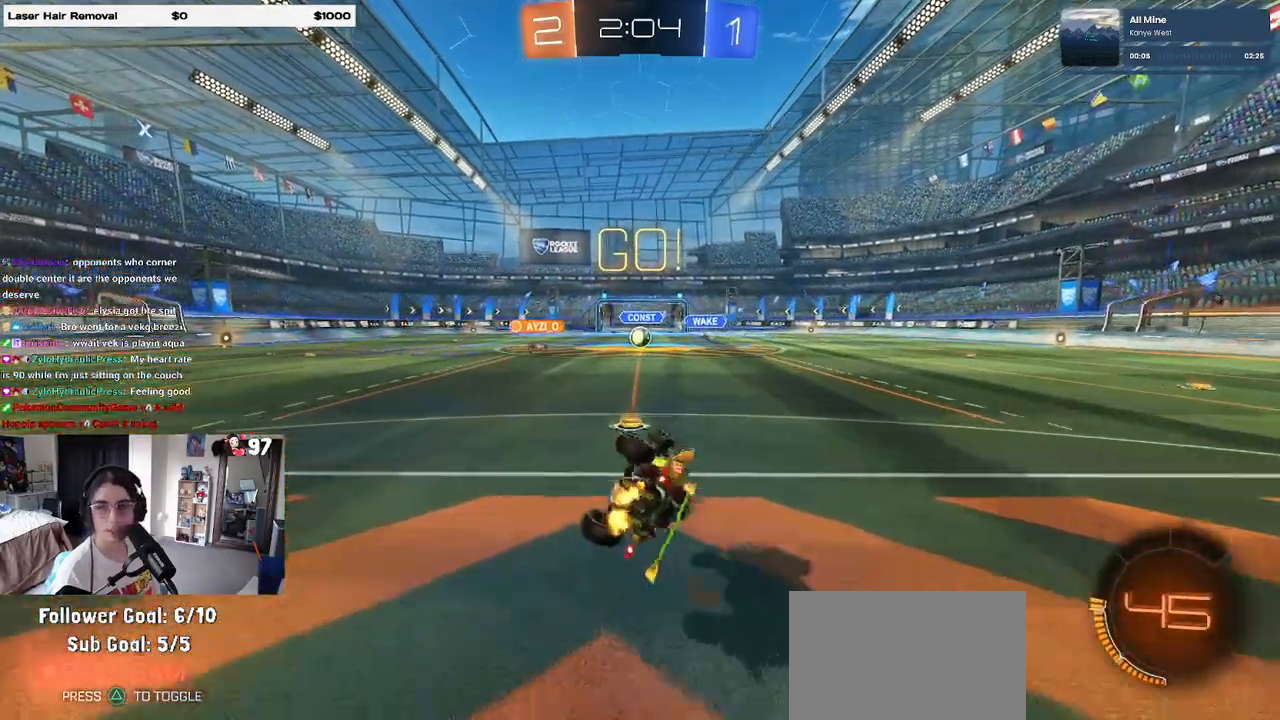
{"buttons": ["R2"], "left_stick": "center", "right_stick": "center", "events": [[283, "SQUARE", "up"], [317, "left_stick", "center"]]}
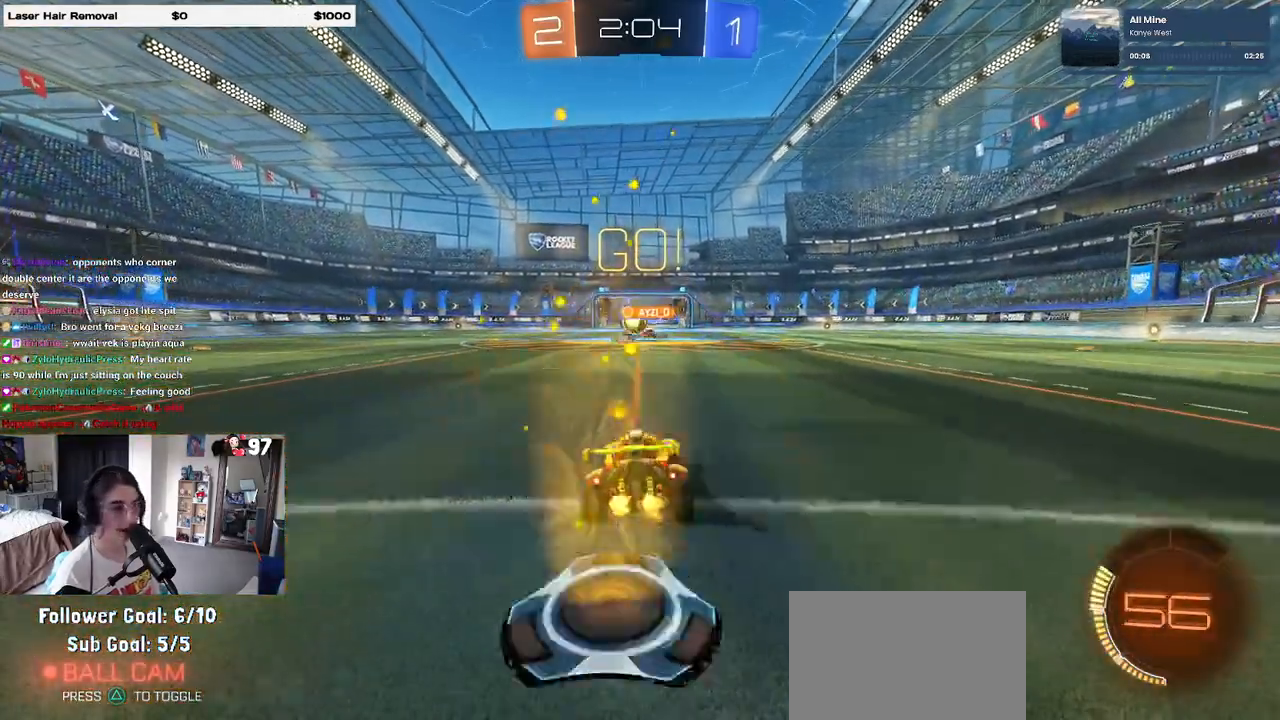
{"buttons": ["R2"], "left_stick": "left", "right_stick": "center", "events": [[283, "left_stick", "left"], [367, "SQUARE", "down"], [467, "SQUARE", "up"]]}
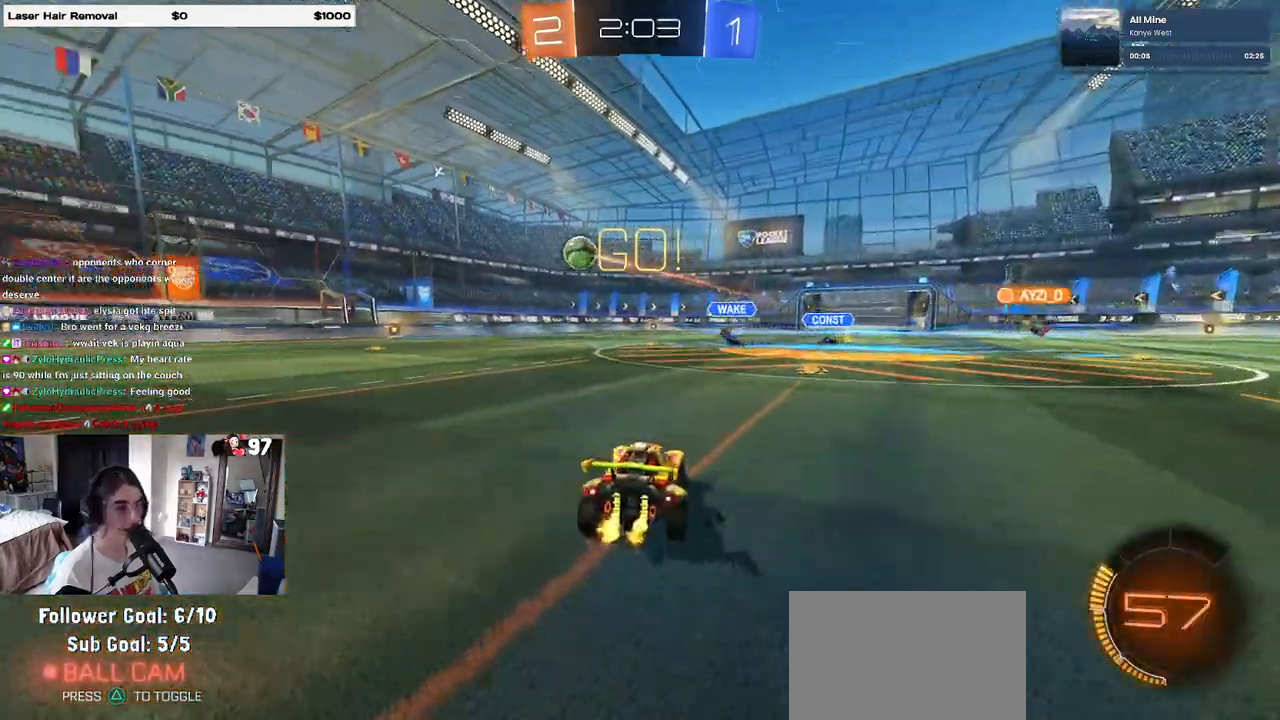
{"buttons": ["R2"], "left_stick": "left", "right_stick": "center", "events": []}
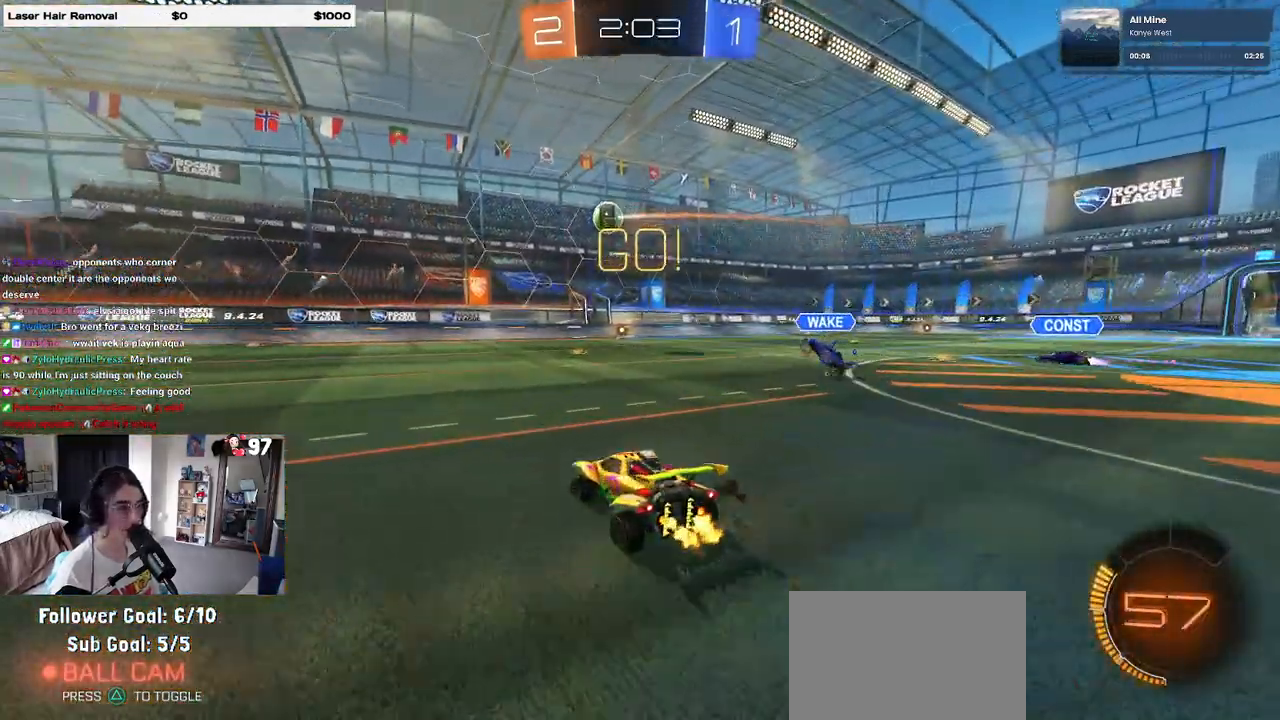
{"buttons": ["R2"], "left_stick": "center", "right_stick": "center", "events": [[283, "left_stick", "center"]]}
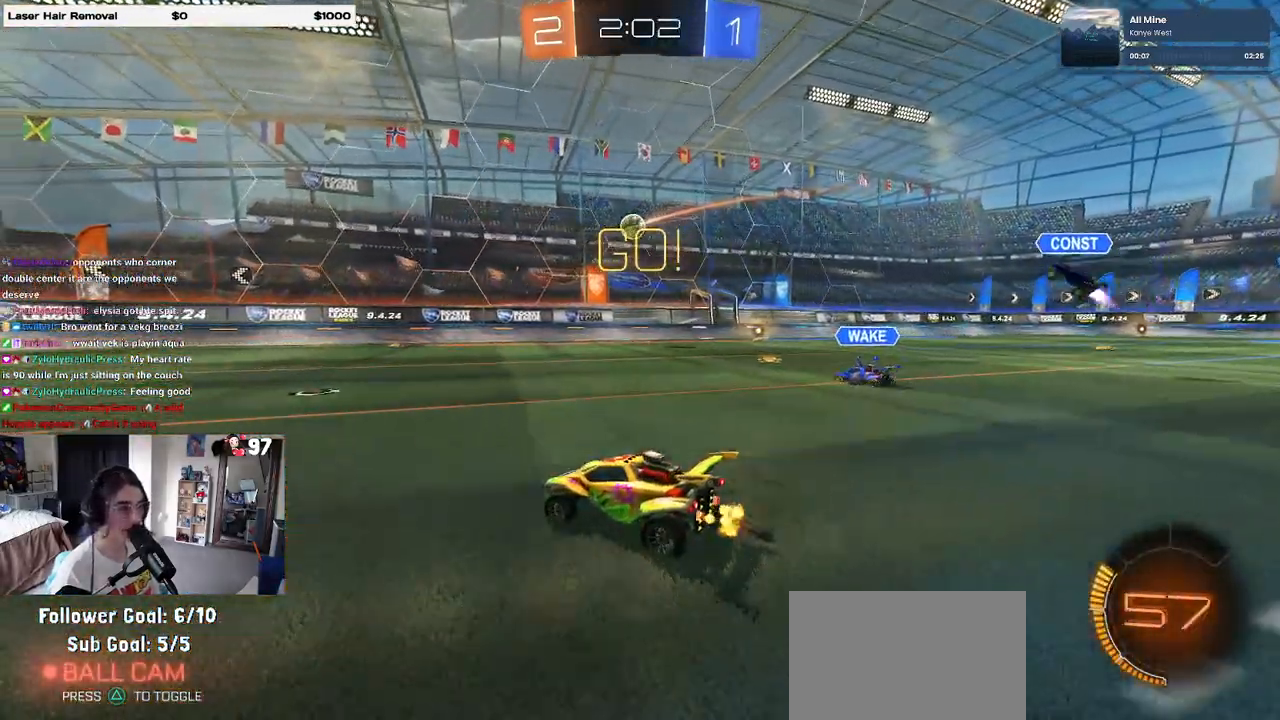
{"buttons": ["R2"], "left_stick": "center", "right_stick": "center", "events": [[67, "left_stick", "left"], [417, "left_stick", "center"]]}
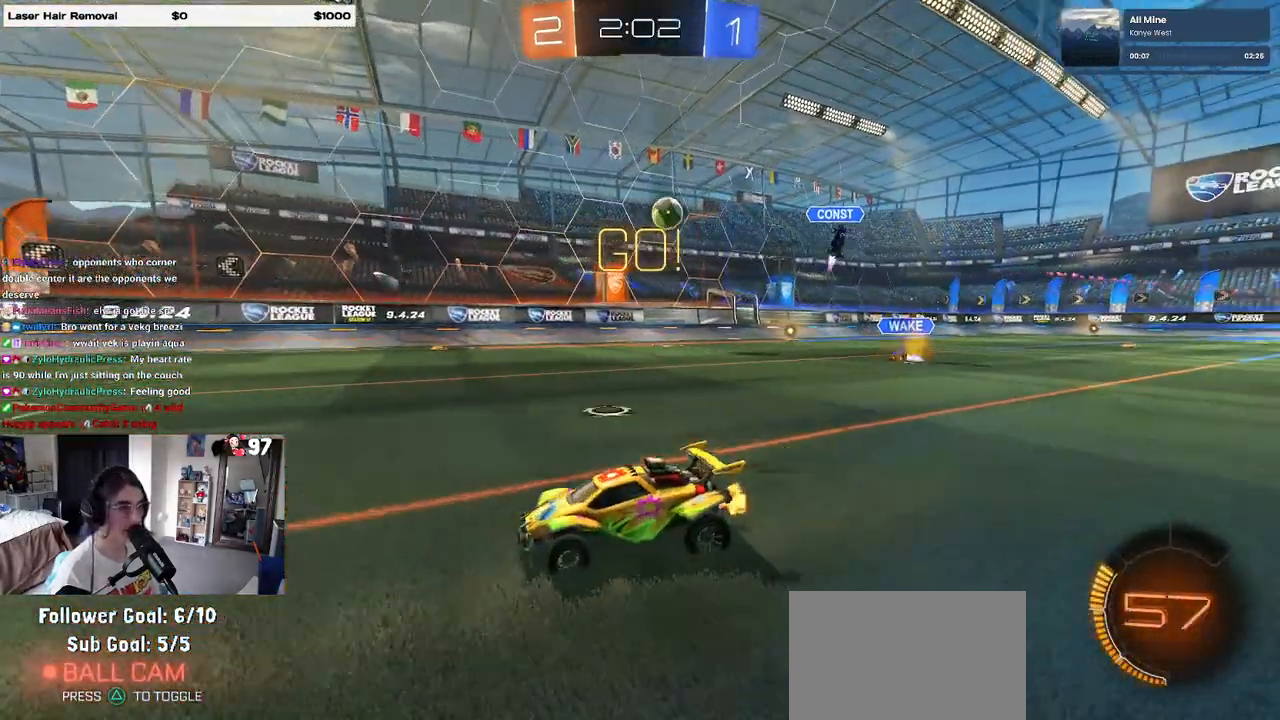
{"buttons": ["R2"], "left_stick": "center", "right_stick": "center", "events": []}
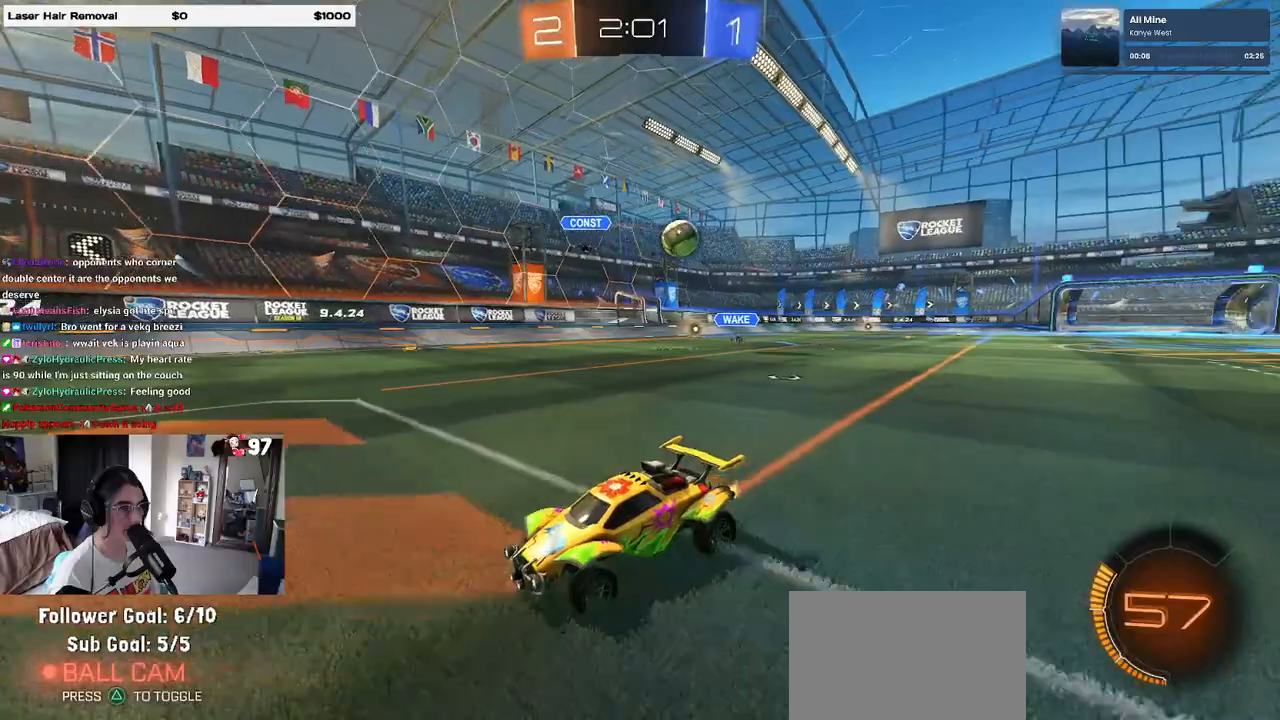
{"buttons": ["R2"], "left_stick": "left", "right_stick": "center", "events": [[100, "left_stick", "left"], [150, "SQUARE", "down"], [300, "SQUARE", "up"]]}
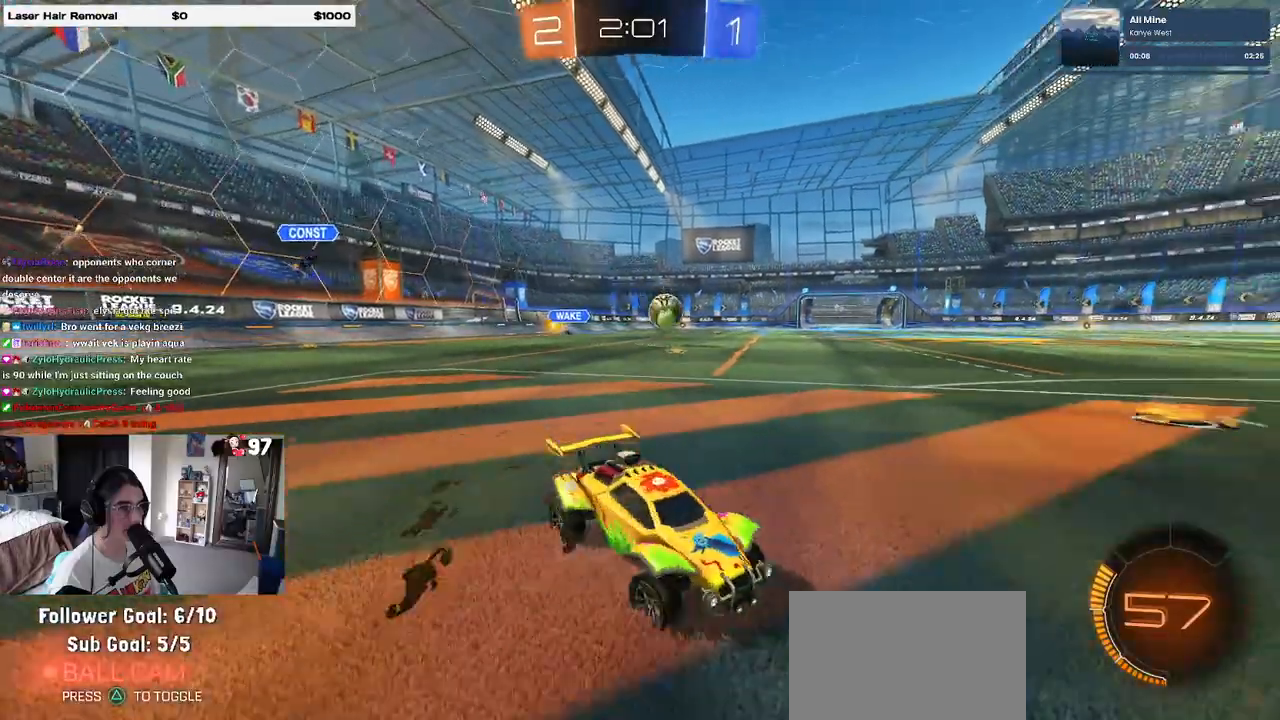
{"buttons": ["R2"], "left_stick": "center", "right_stick": "center", "events": [[183, "left_stick", "center"], [383, "left_stick", "left"], [500, "left_stick", "center"]]}
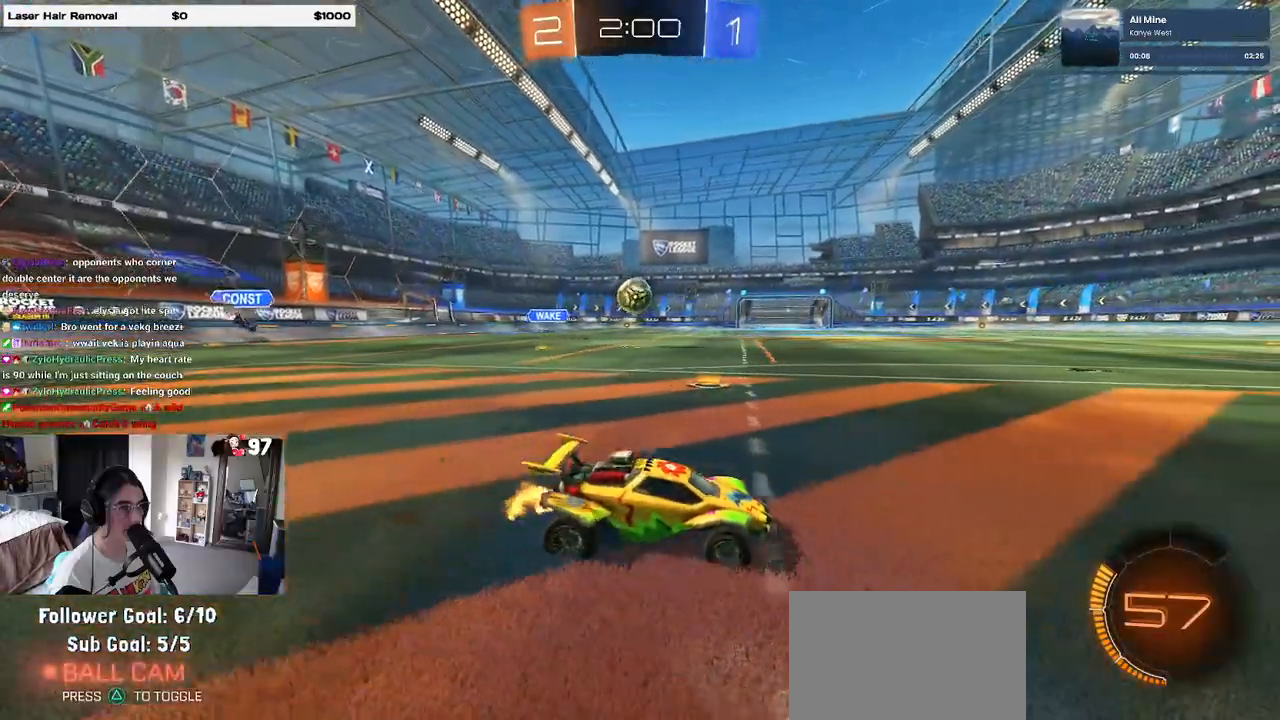
{"buttons": ["R2"], "left_stick": "left", "right_stick": "center", "events": [[250, "left_stick", "left"], [267, "SQUARE", "down"], [350, "SQUARE", "up"]]}
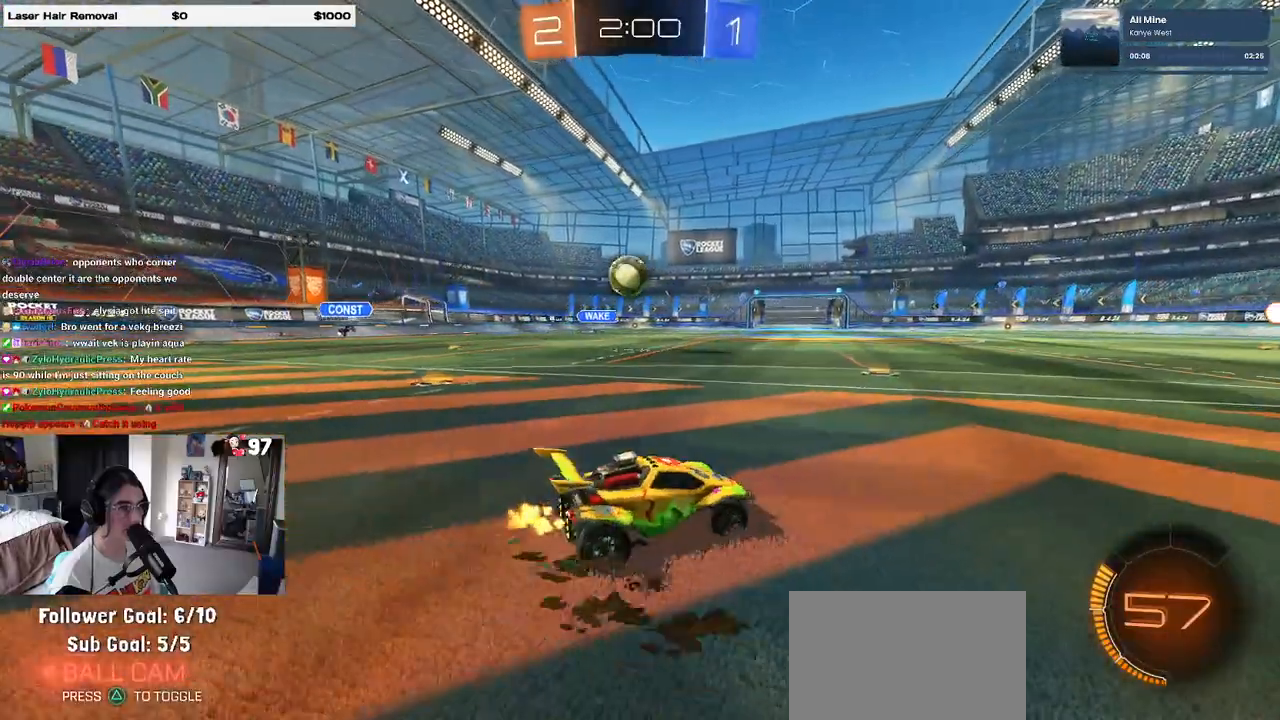
{"buttons": ["R2"], "left_stick": "center", "right_stick": "center", "events": [[217, "left_stick", "center"]]}
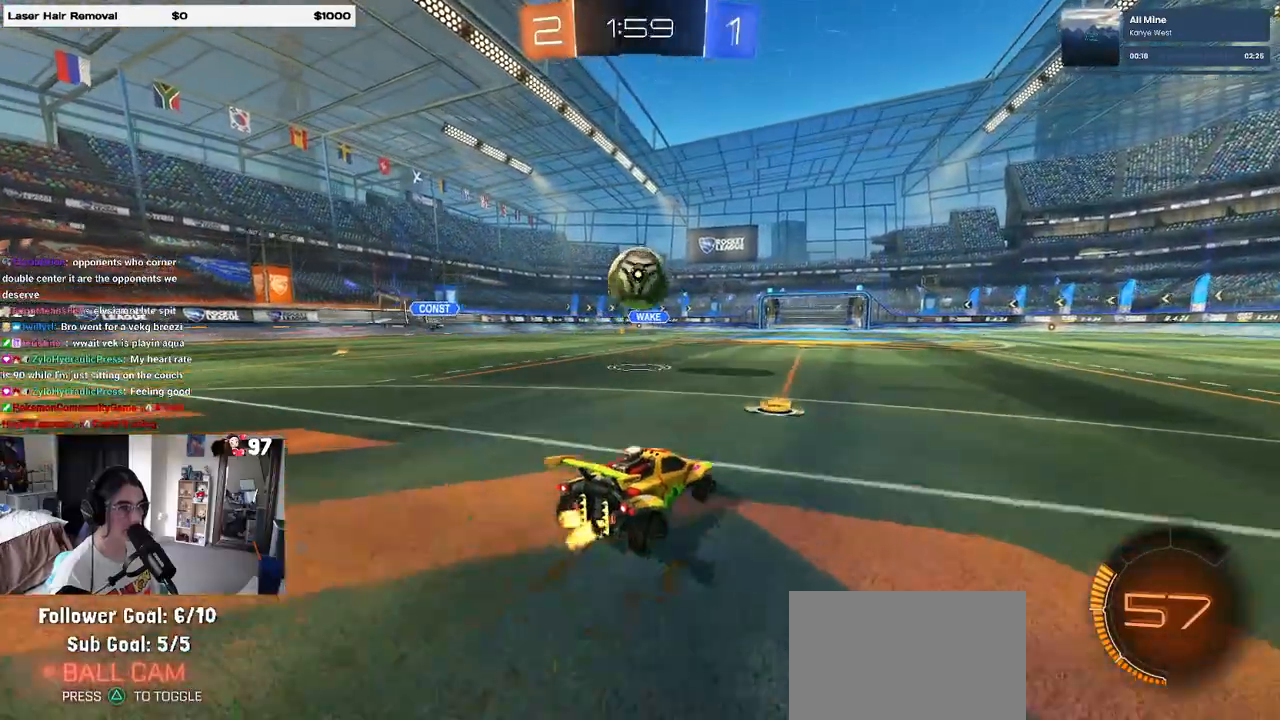
{"buttons": ["R2"], "left_stick": "center", "right_stick": "center", "events": [[100, "R1", "down"], [200, "left_stick", "left"], [317, "left_stick", "center"], [367, "R1", "up"], [383, "left_stick", "left"], [483, "left_stick", "center"]]}
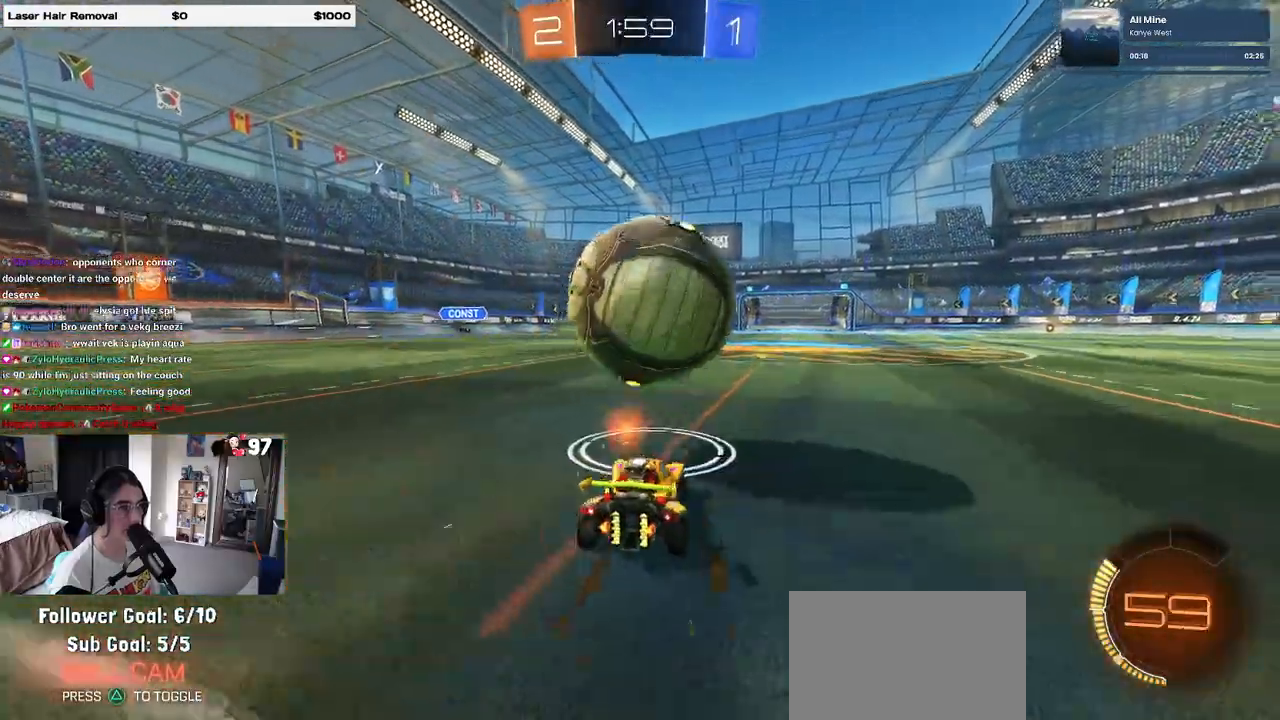
{"buttons": ["L1", "R1", "R2"], "left_stick": "up-right", "right_stick": "center", "events": [[67, "left_stick", "down-right"], [117, "CROSS", "down"], [267, "CROSS", "up"], [267, "left_stick", "center"], [317, "CROSS", "down"], [317, "R1", "down"], [367, "left_stick", "down-right"], [400, "L1", "down"], [500, "CROSS", "up"], [500, "left_stick", "up-right"]]}
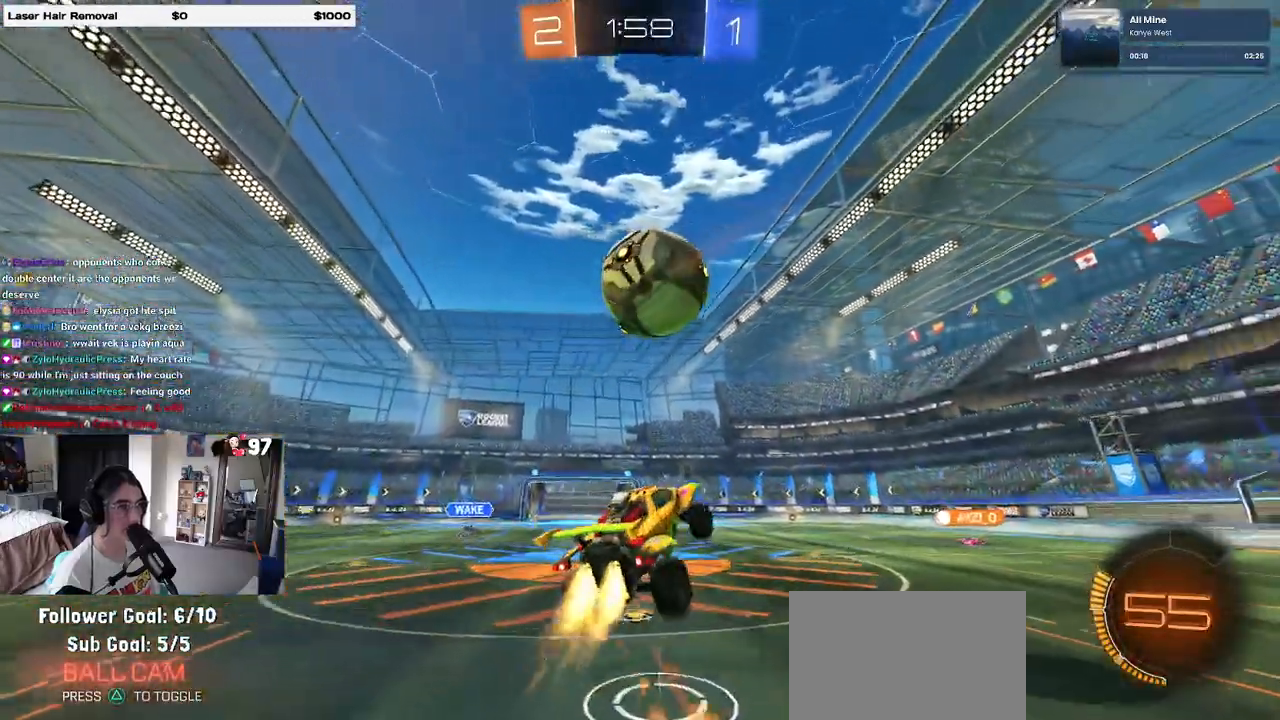
{"buttons": ["L1", "R1", "R2"], "left_stick": "right", "right_stick": "center", "events": [[100, "left_stick", "up-left"], [200, "left_stick", "down-left"], [267, "left_stick", "down-right"], [433, "left_stick", "center"], [483, "left_stick", "right"]]}
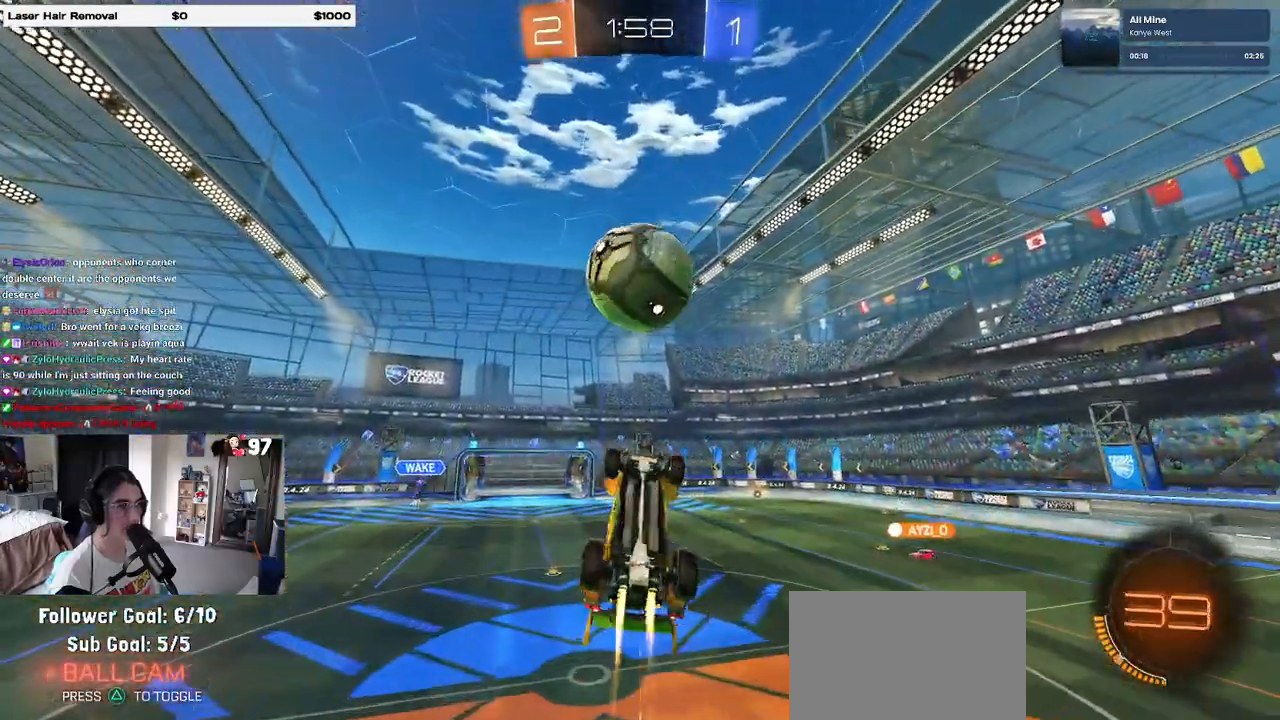
{"buttons": ["L1", "R1", "R2"], "left_stick": "down-right", "right_stick": "center", "events": [[50, "left_stick", "down-right"], [200, "left_stick", "down"], [433, "left_stick", "down-right"]]}
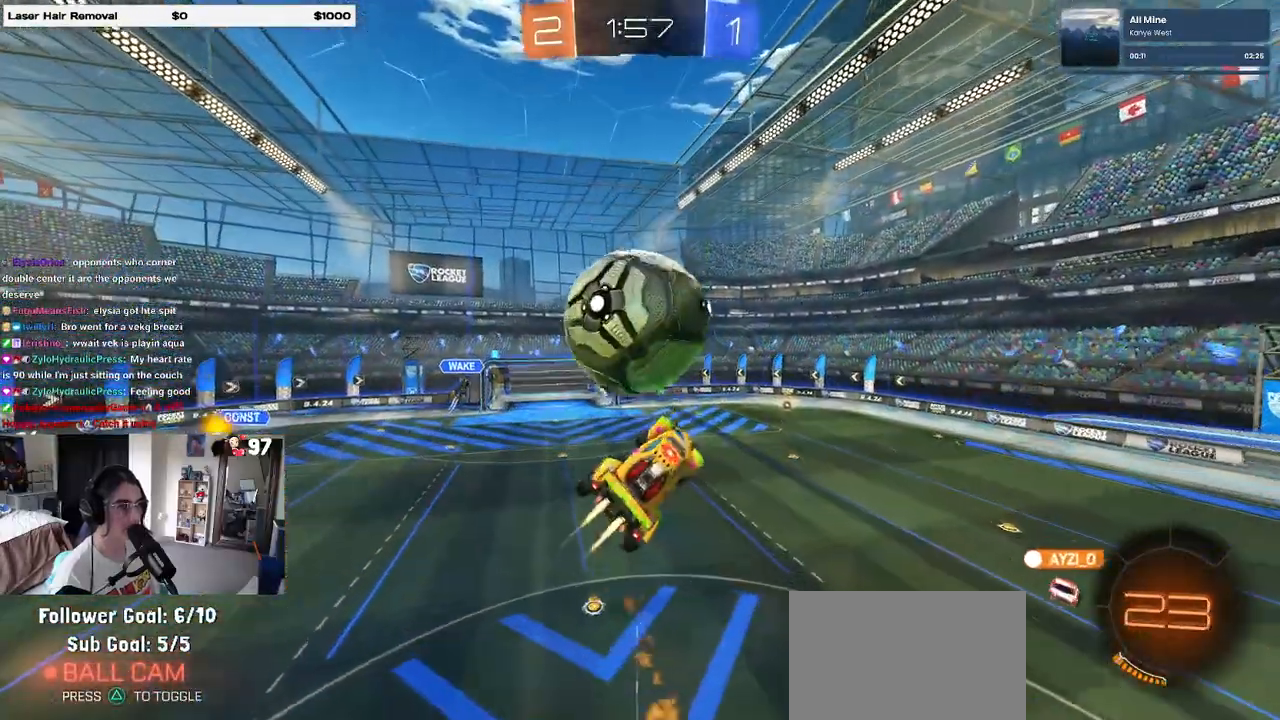
{"buttons": ["L1", "R2"], "left_stick": "down", "right_stick": "center", "events": [[33, "left_stick", "right"], [117, "R1", "up"], [200, "left_stick", "down"], [267, "left_stick", "down-left"], [417, "left_stick", "down"]]}
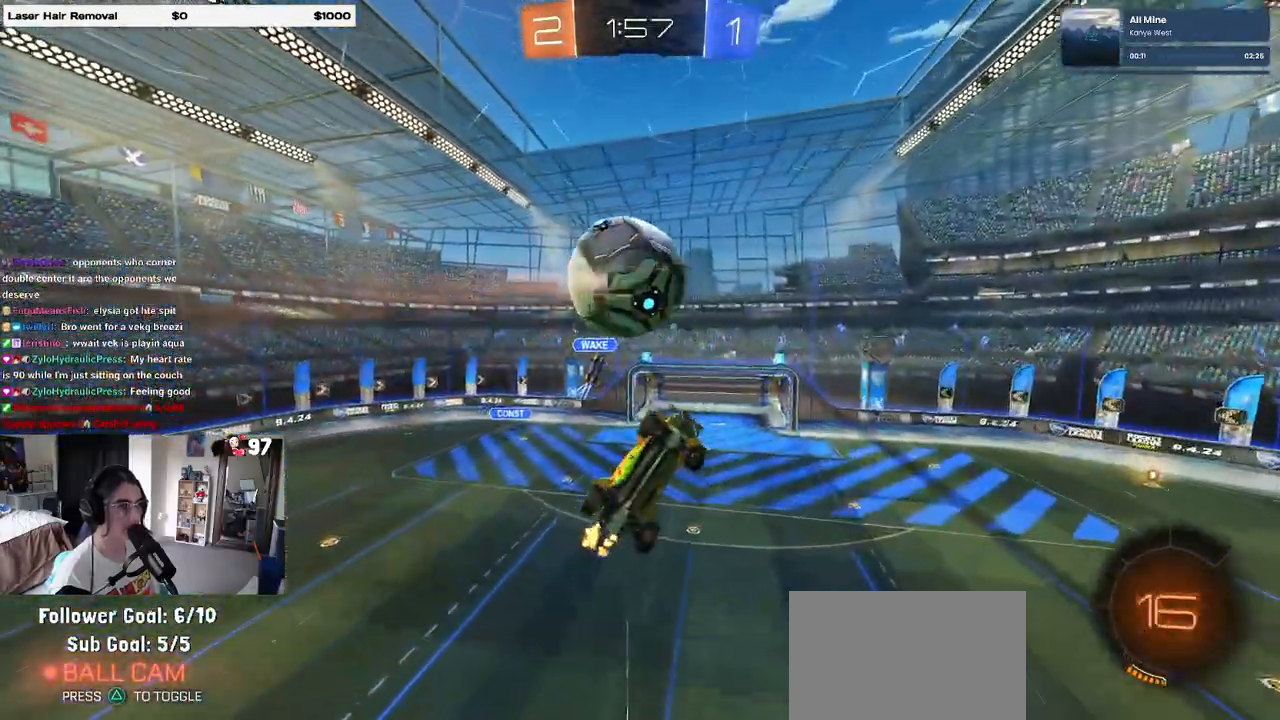
{"buttons": ["SQUARE", "R1", "R2"], "left_stick": "left", "right_stick": "center", "events": [[133, "L1", "up"], [333, "left_stick", "center"], [400, "left_stick", "left"], [417, "R1", "down"], [433, "SQUARE", "down"]]}
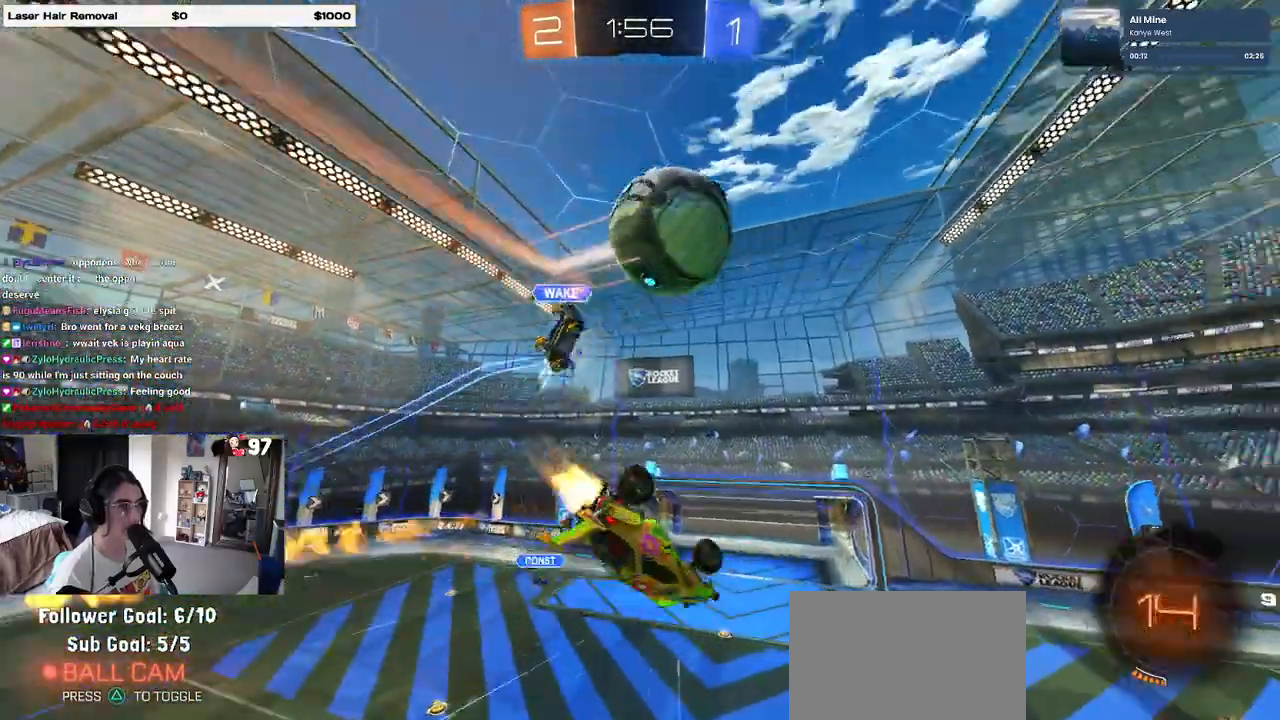
{"buttons": ["R2"], "left_stick": "center", "right_stick": "center", "events": [[200, "R1", "up"], [300, "SQUARE", "up"], [400, "TRIANGLE", "down"], [400, "left_stick", "center"], [500, "TRIANGLE", "up"]]}
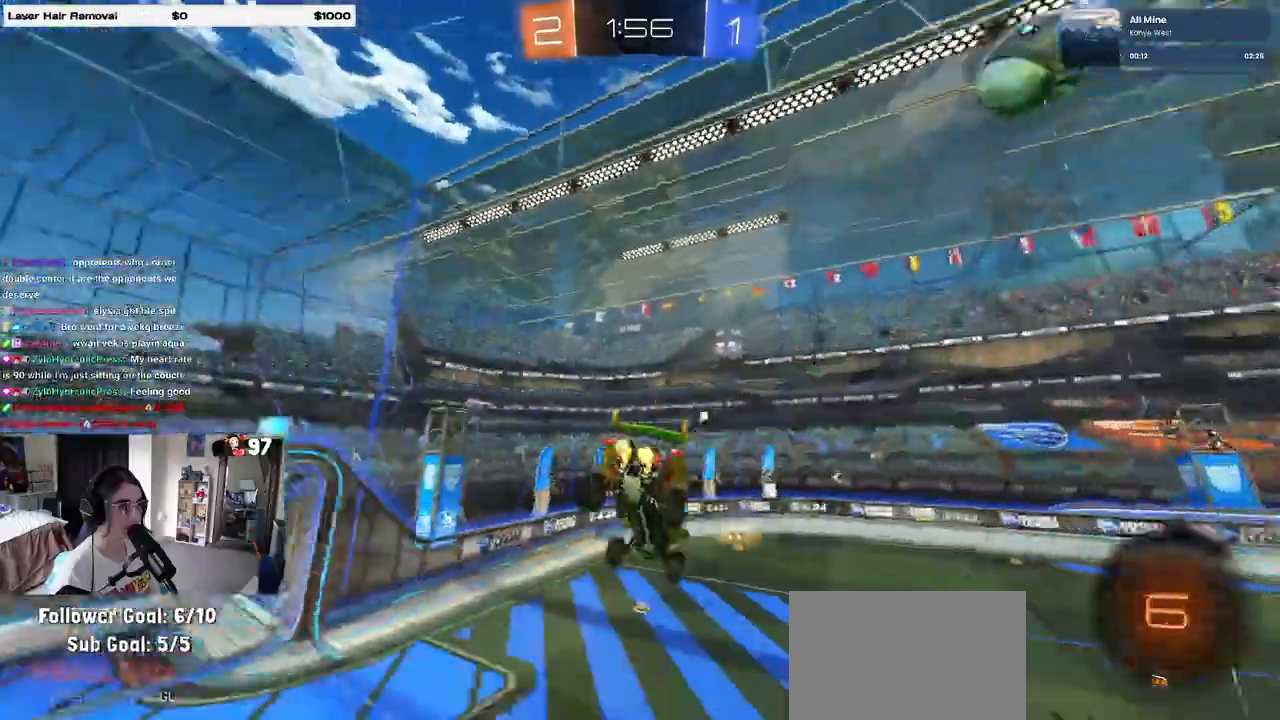
{"buttons": ["R2"], "left_stick": "down", "right_stick": "center", "events": [[417, "SQUARE", "down"], [417, "TRIANGLE", "down"], [433, "left_stick", "left"], [500, "SQUARE", "up"], [500, "TRIANGLE", "up"], [500, "left_stick", "down"]]}
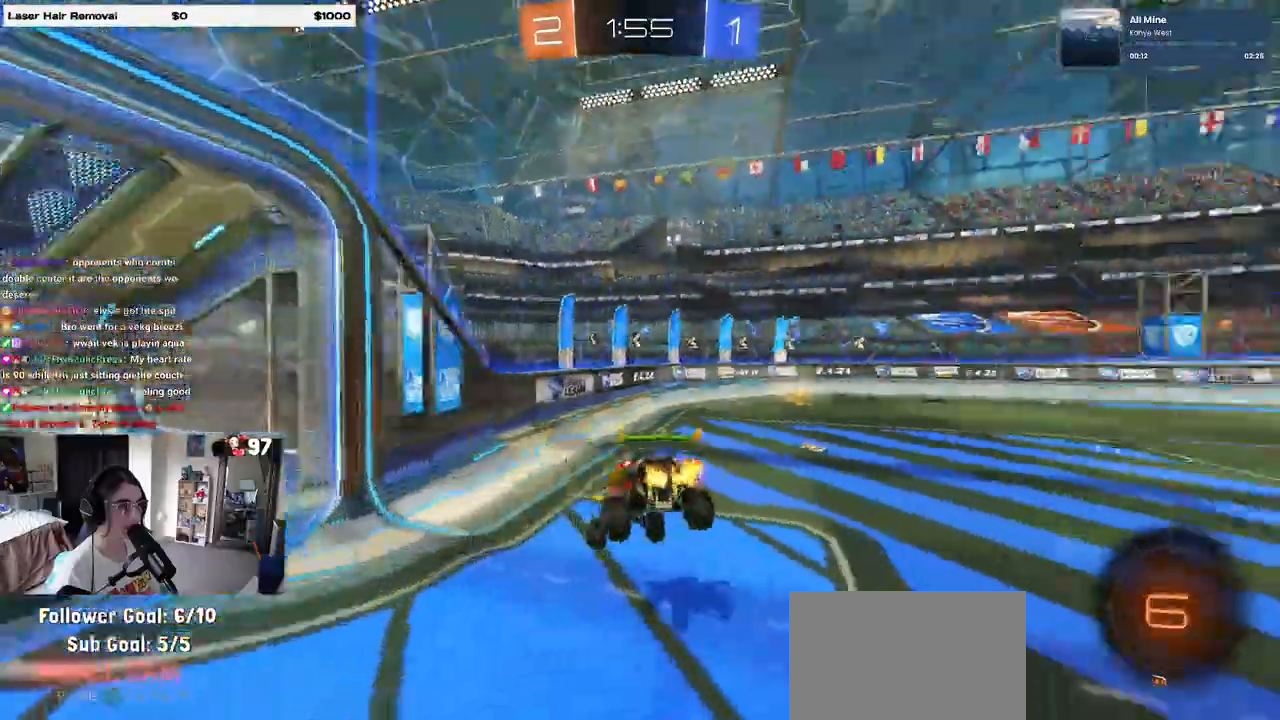
{"buttons": ["R2"], "left_stick": "right", "right_stick": "center", "events": [[100, "left_stick", "right"]]}
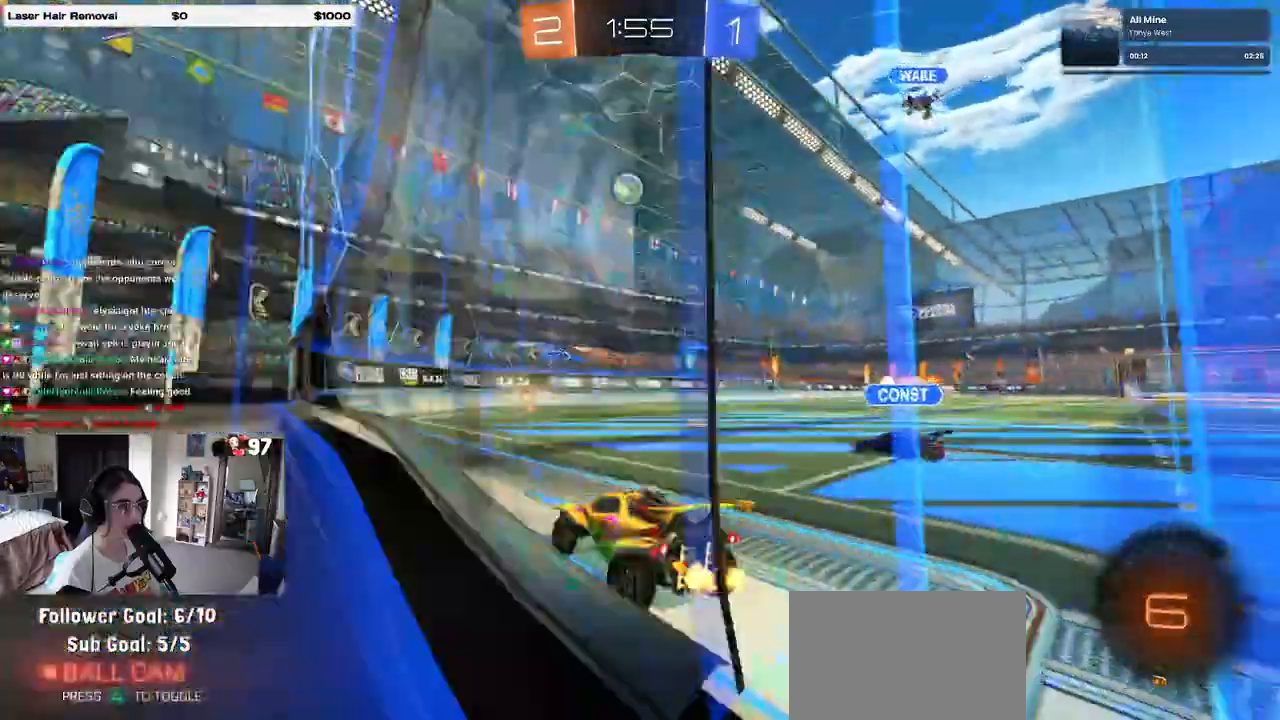
{"buttons": ["CROSS", "R2"], "left_stick": "up", "right_stick": "center", "events": [[483, "CROSS", "down"], [483, "left_stick", "up"]]}
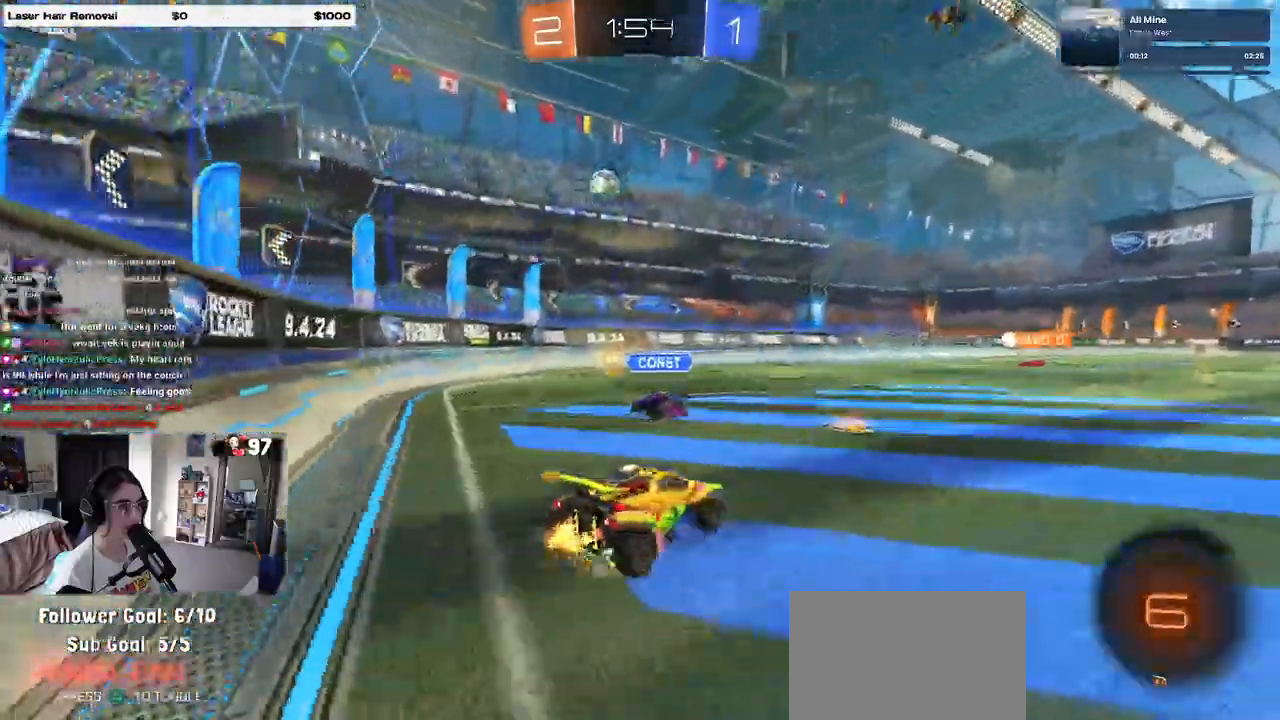
{"buttons": ["SQUARE", "R1", "R2"], "left_stick": "down-left", "right_stick": "center", "events": [[67, "CROSS", "up"], [67, "left_stick", "up-left"], [117, "CROSS", "down"], [167, "SQUARE", "down"], [183, "R1", "down"], [183, "left_stick", "down"], [200, "CROSS", "up"], [367, "left_stick", "down-left"]]}
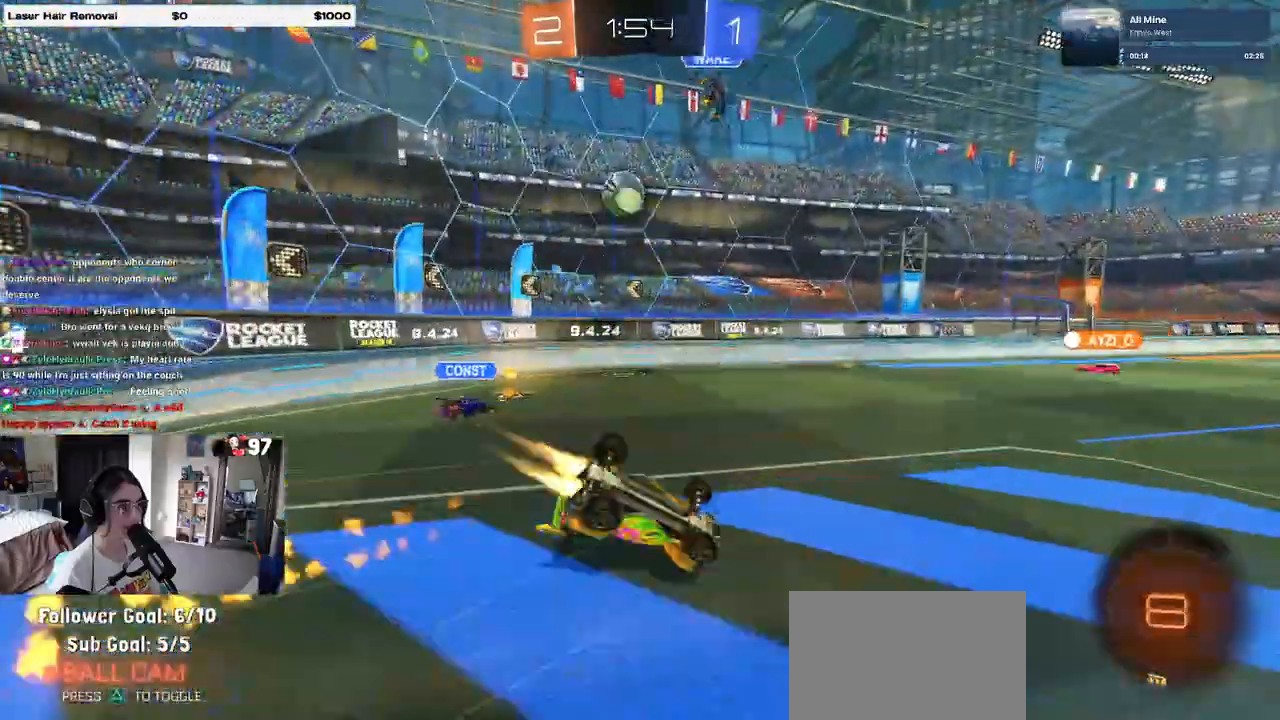
{"buttons": ["SQUARE", "R1", "R2"], "left_stick": "down-left", "right_stick": "center", "events": []}